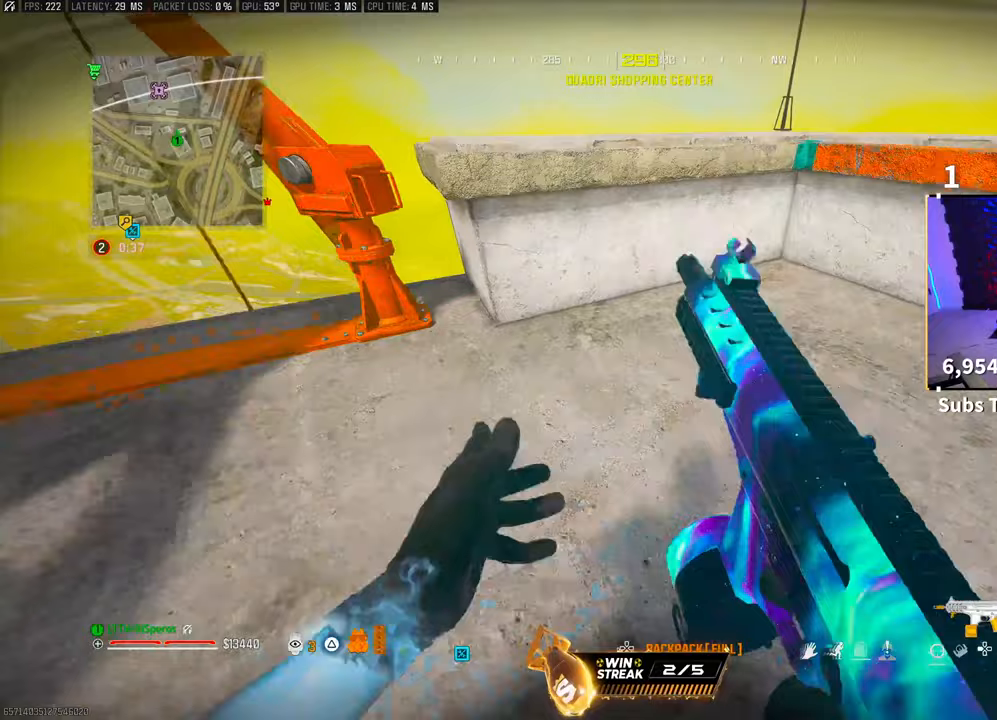
Gameplay with a controller (PlayStation layout); each line is a JSON object with the inputs held at the frame after it. "events" lists button and stick changes between this image and that frame as [ms after this image, input, new state], when the widget could be followed in between.
{"buttons": ["L2"], "left_stick": "left", "right_stick": "down", "events": [[50, "L3", "down"], [100, "CROSS", "down"], [150, "L3", "up"], [250, "CROSS", "up"], [283, "left_stick", "center"], [333, "right_stick", "down"], [350, "L2", "down"], [483, "left_stick", "left"]]}
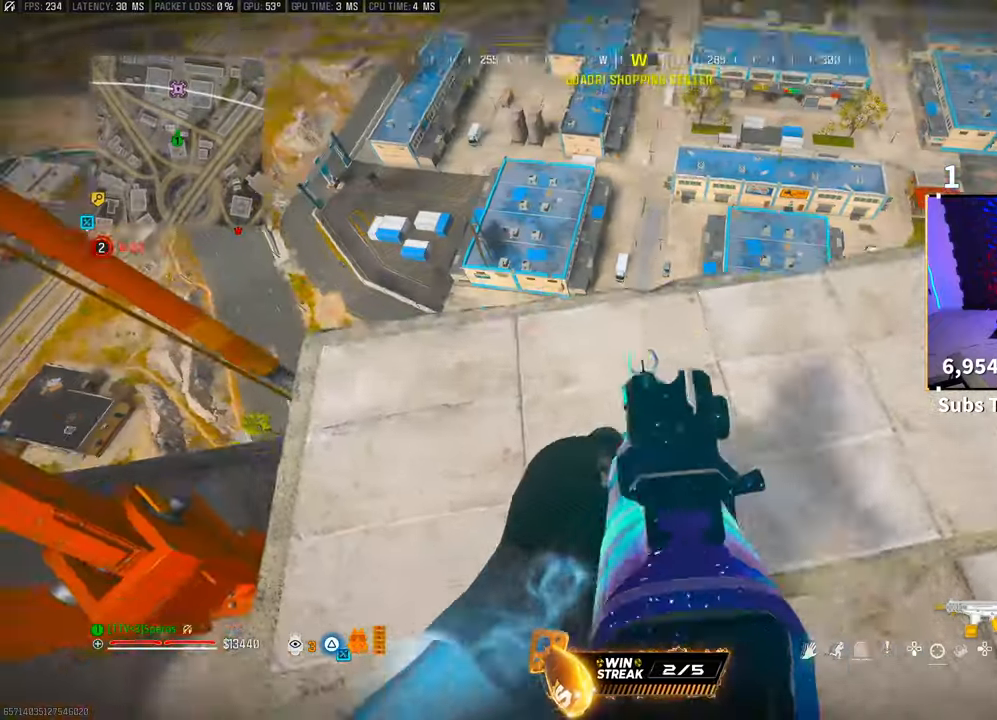
{"buttons": ["L2"], "left_stick": "center", "right_stick": "center", "events": [[33, "right_stick", "center"], [183, "left_stick", "center"], [417, "left_stick", "up-right"], [483, "left_stick", "center"]]}
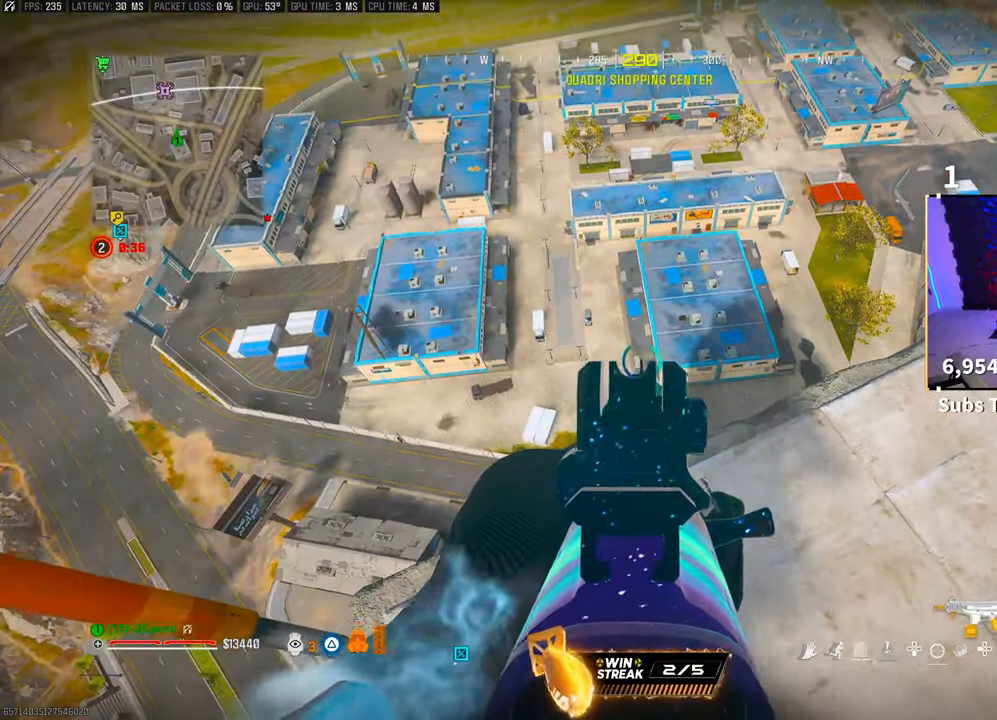
{"buttons": ["L2"], "left_stick": "right", "right_stick": "center", "events": [[283, "left_stick", "right"], [283, "right_stick", "up-left"], [483, "right_stick", "center"]]}
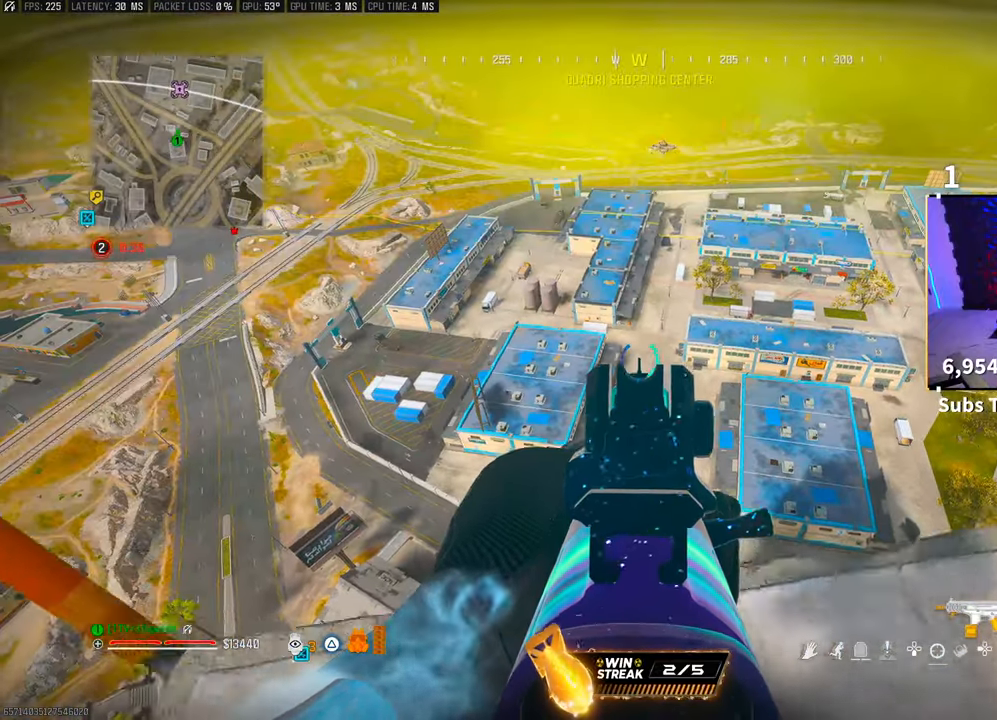
{"buttons": ["L2"], "left_stick": "center", "right_stick": "center", "events": [[17, "left_stick", "center"]]}
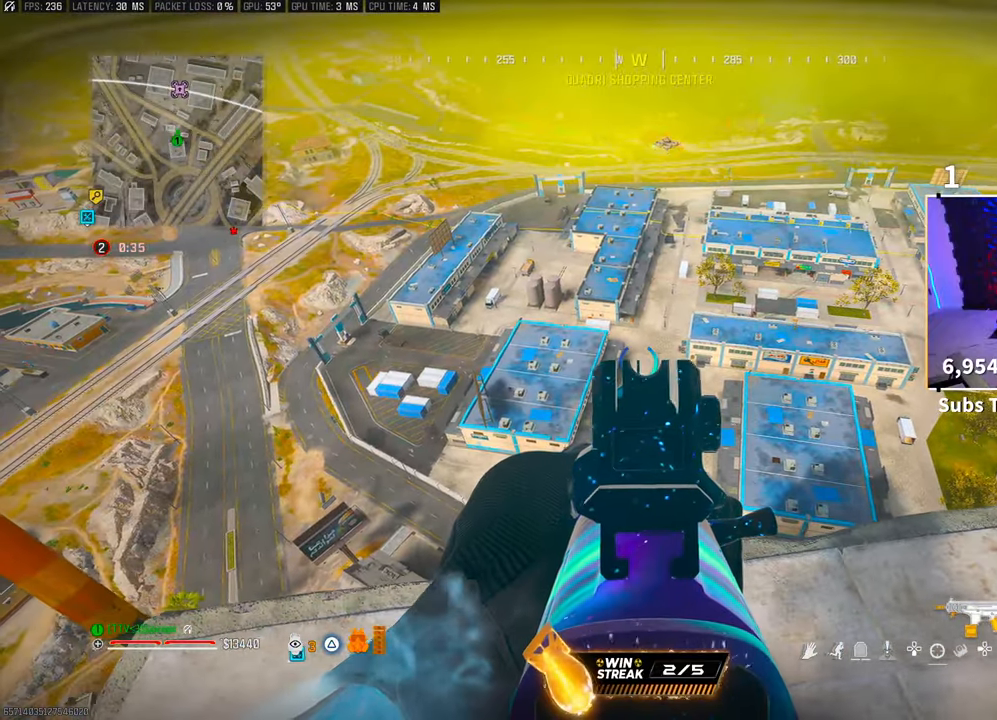
{"buttons": ["L2"], "left_stick": "center", "right_stick": "up-left", "events": [[317, "right_stick", "right"], [433, "right_stick", "up-left"]]}
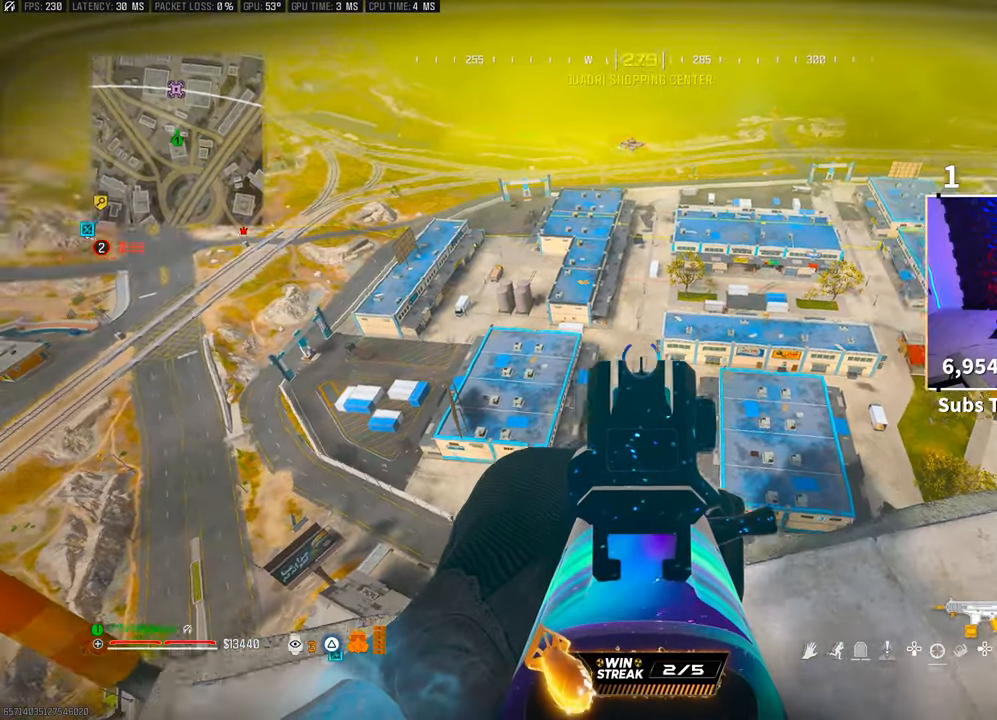
{"buttons": ["L2"], "left_stick": "center", "right_stick": "center", "events": [[167, "right_stick", "center"]]}
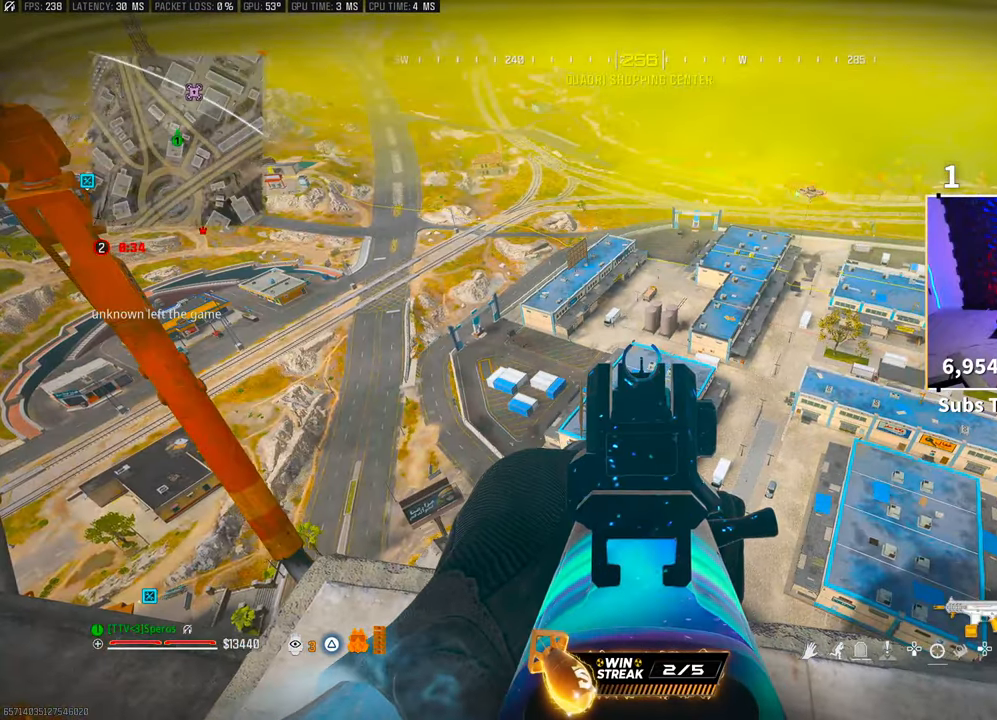
{"buttons": ["L2"], "left_stick": "center", "right_stick": "center", "events": [[100, "right_stick", "right"], [283, "right_stick", "center"]]}
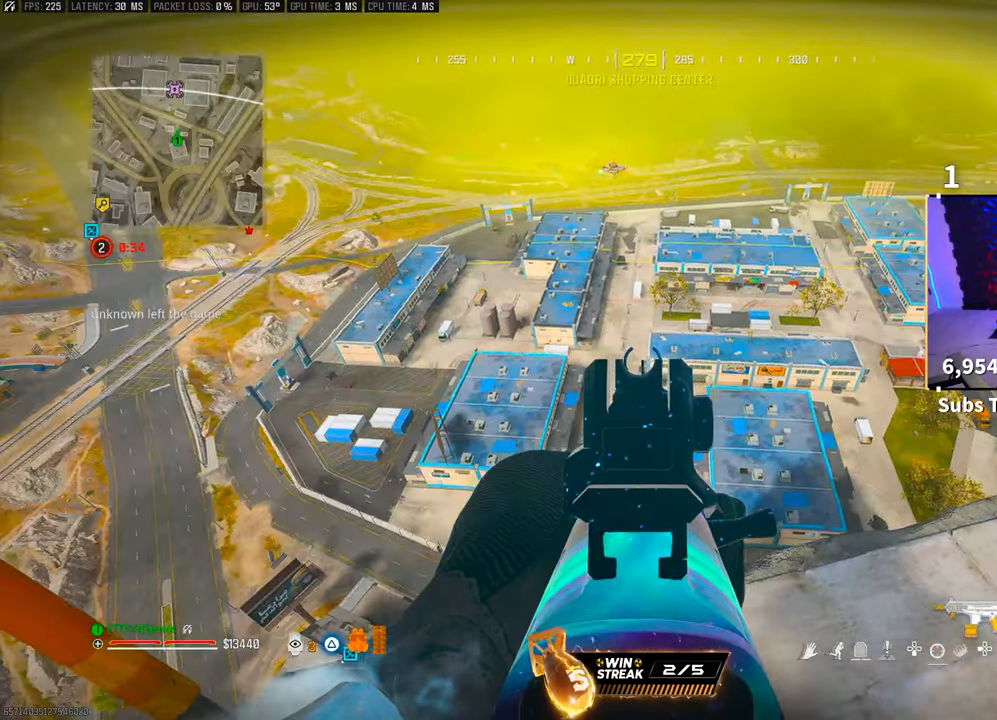
{"buttons": ["L2"], "left_stick": "center", "right_stick": "center", "events": [[150, "right_stick", "right"], [450, "right_stick", "center"]]}
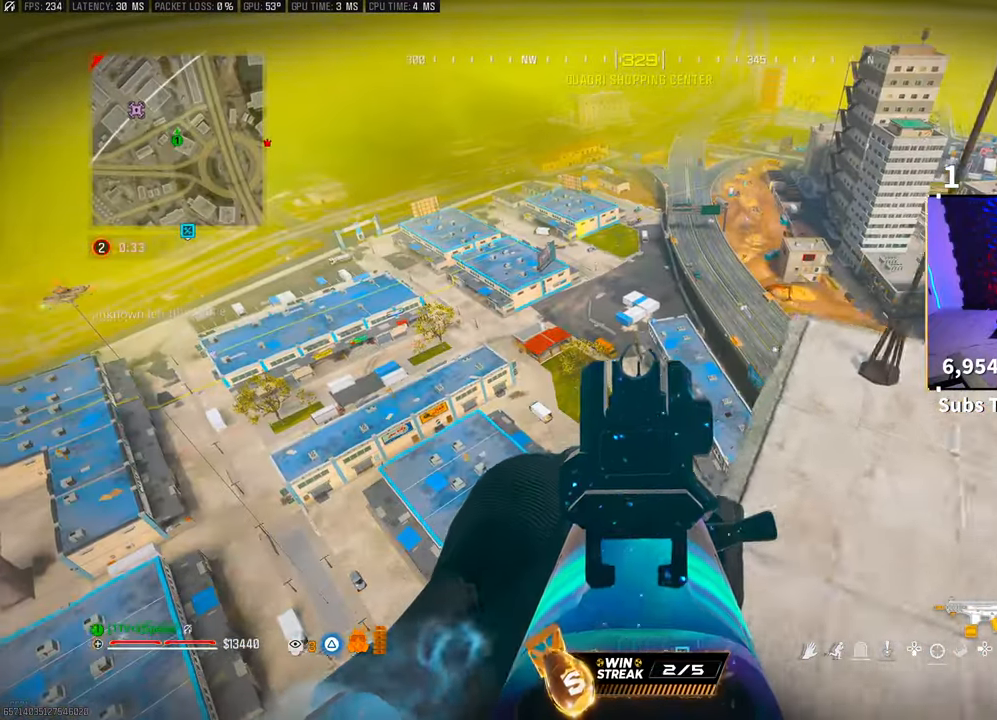
{"buttons": [], "left_stick": "right", "right_stick": "right", "events": [[400, "L2", "up"], [400, "right_stick", "right"], [500, "left_stick", "right"]]}
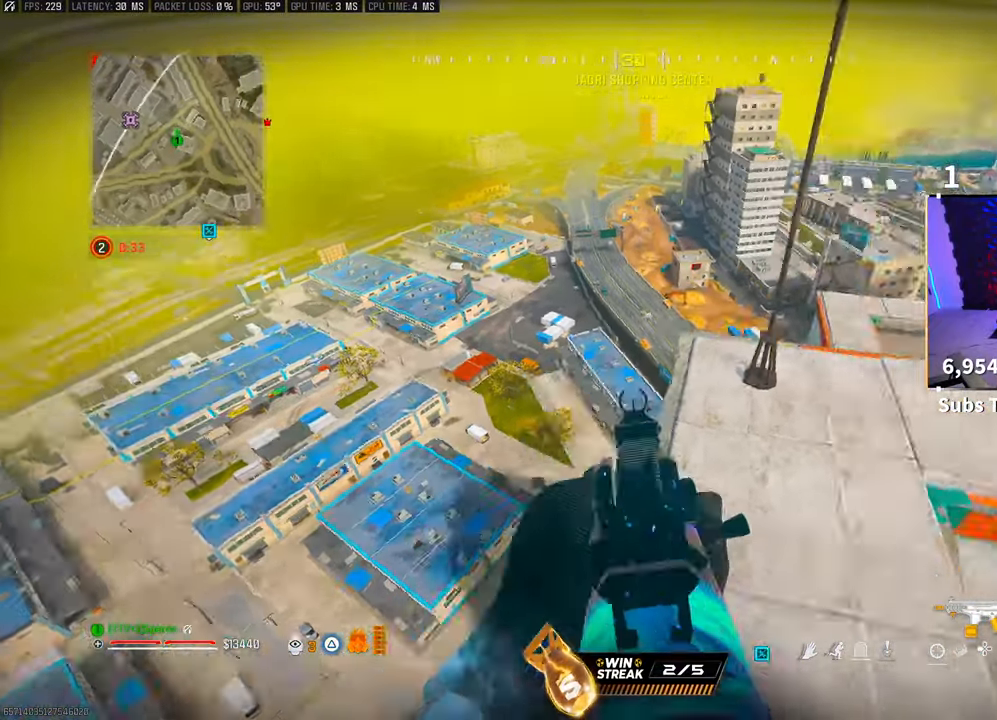
{"buttons": [], "left_stick": "up", "right_stick": "center", "events": [[67, "left_stick", "up"], [133, "right_stick", "center"], [150, "left_stick", "center"], [233, "TRIANGLE", "down"], [300, "TRIANGLE", "up"], [383, "TRIANGLE", "down"], [417, "left_stick", "up"], [450, "TRIANGLE", "up"]]}
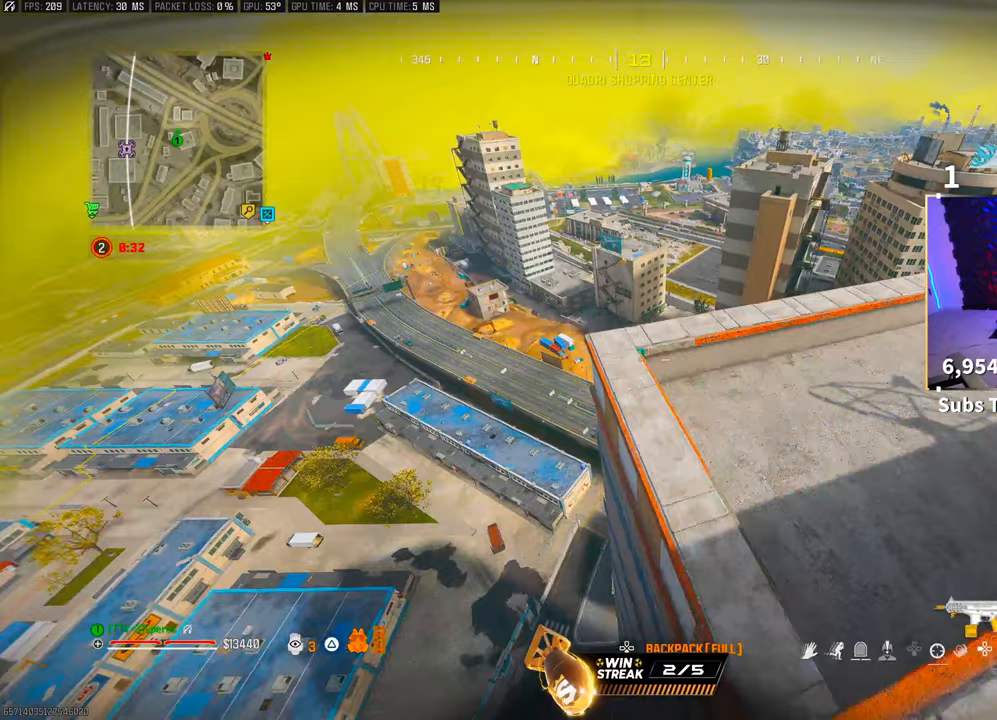
{"buttons": [], "left_stick": "center", "right_stick": "center", "events": [[50, "TRIANGLE", "down"], [67, "CROSS", "down"], [117, "left_stick", "center"], [133, "TRIANGLE", "up"], [200, "CROSS", "up"], [217, "TRIANGLE", "down"], [283, "TRIANGLE", "up"], [367, "TRIANGLE", "down"], [417, "TRIANGLE", "up"]]}
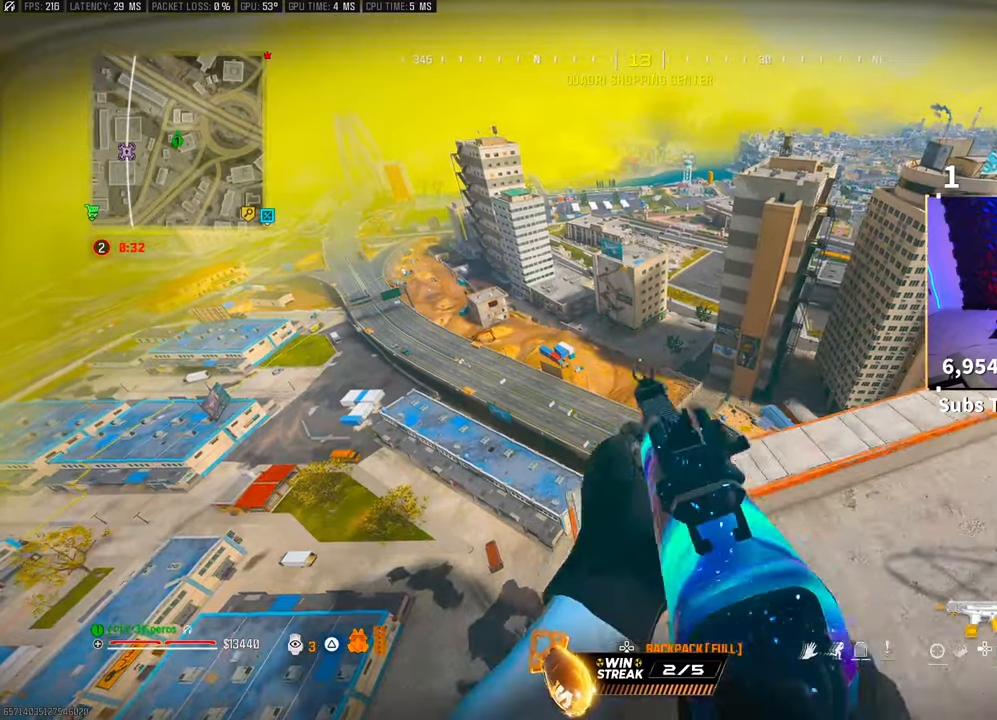
{"buttons": [], "left_stick": "center", "right_stick": "center", "events": [[183, "right_stick", "right"], [417, "right_stick", "center"]]}
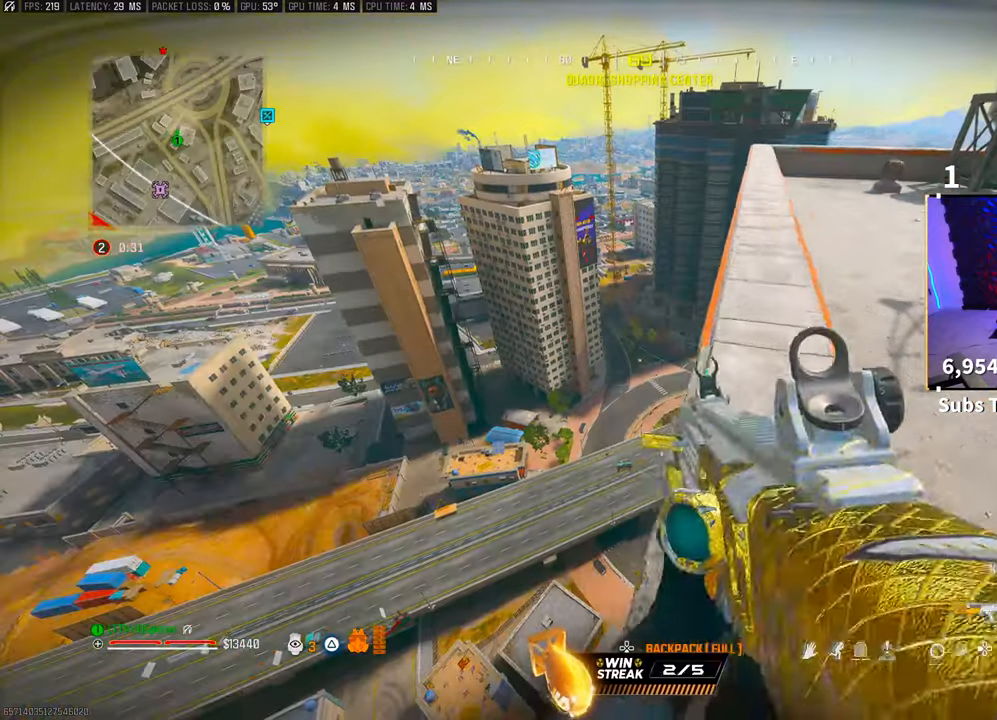
{"buttons": ["L3"], "left_stick": "up", "right_stick": "center", "events": [[33, "TRIANGLE", "down"], [100, "TRIANGLE", "up"], [183, "left_stick", "up-right"], [283, "L3", "down"], [283, "right_stick", "up-right"], [383, "L3", "up"], [400, "right_stick", "center"], [467, "L3", "down"], [500, "left_stick", "up"]]}
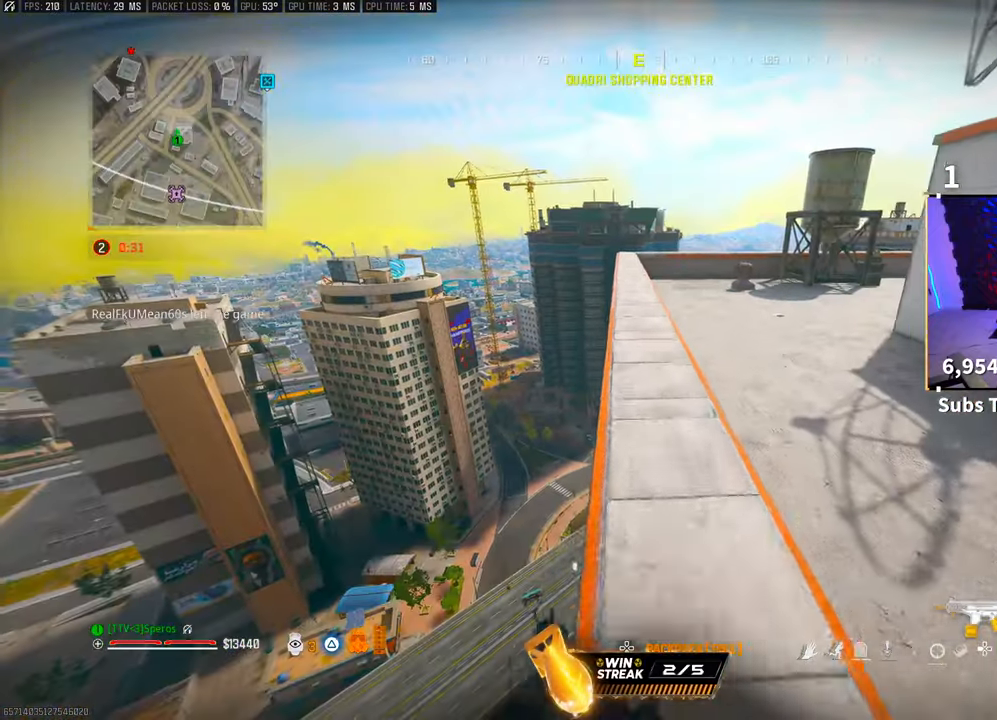
{"buttons": [], "left_stick": "up", "right_stick": "center", "events": [[17, "TRIANGLE", "down"], [67, "L3", "up"], [83, "TRIANGLE", "up"], [133, "L3", "down"], [150, "TRIANGLE", "down"], [200, "TRIANGLE", "up"], [233, "L3", "up"], [367, "R3", "down"], [500, "R3", "up"]]}
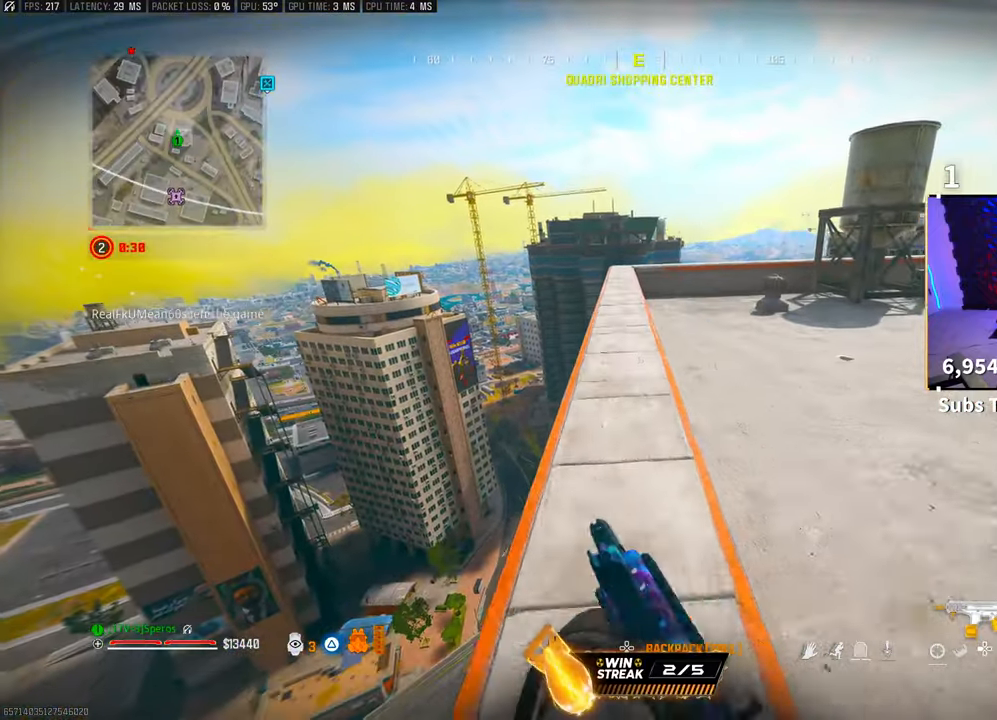
{"buttons": [], "left_stick": "up", "right_stick": "left", "events": [[50, "R3", "down"], [83, "CROSS", "down"], [183, "R3", "up"], [250, "CROSS", "up"], [317, "L3", "down"], [417, "L3", "up"], [467, "right_stick", "left"]]}
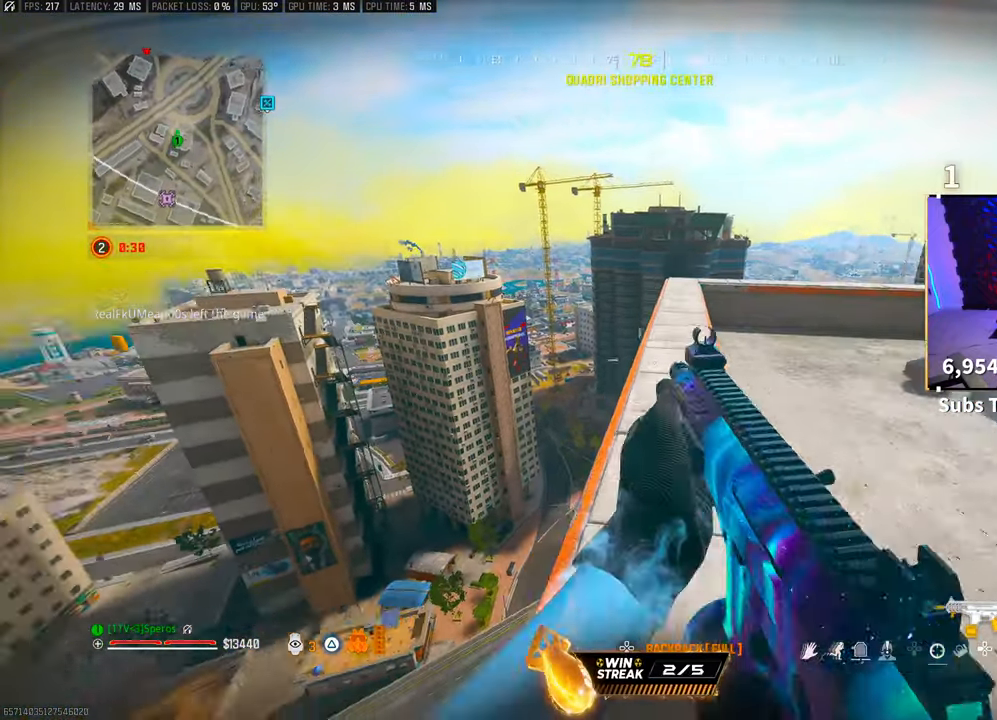
{"buttons": ["CROSS"], "left_stick": "up", "right_stick": "center", "events": [[50, "L3", "down"], [117, "right_stick", "center"], [133, "L3", "up"], [150, "CROSS", "down"], [300, "CROSS", "up"], [383, "CROSS", "down"]]}
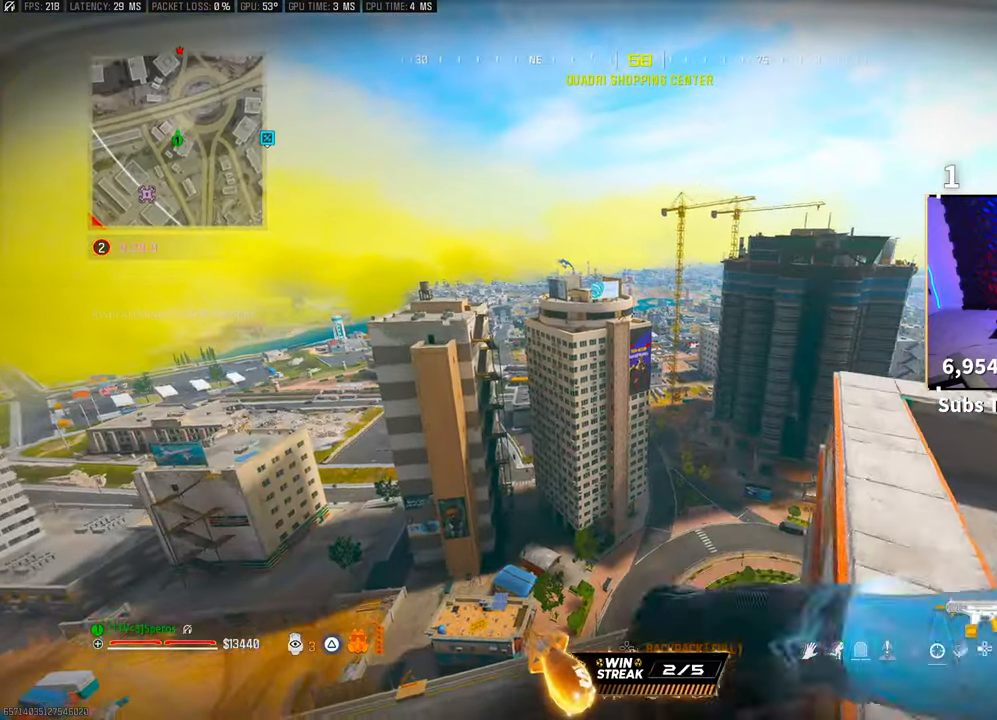
{"buttons": [], "left_stick": "up", "right_stick": "center", "events": [[17, "CROSS", "up"], [67, "CROSS", "down"], [217, "CROSS", "up"], [283, "CROSS", "down"], [433, "CROSS", "up"]]}
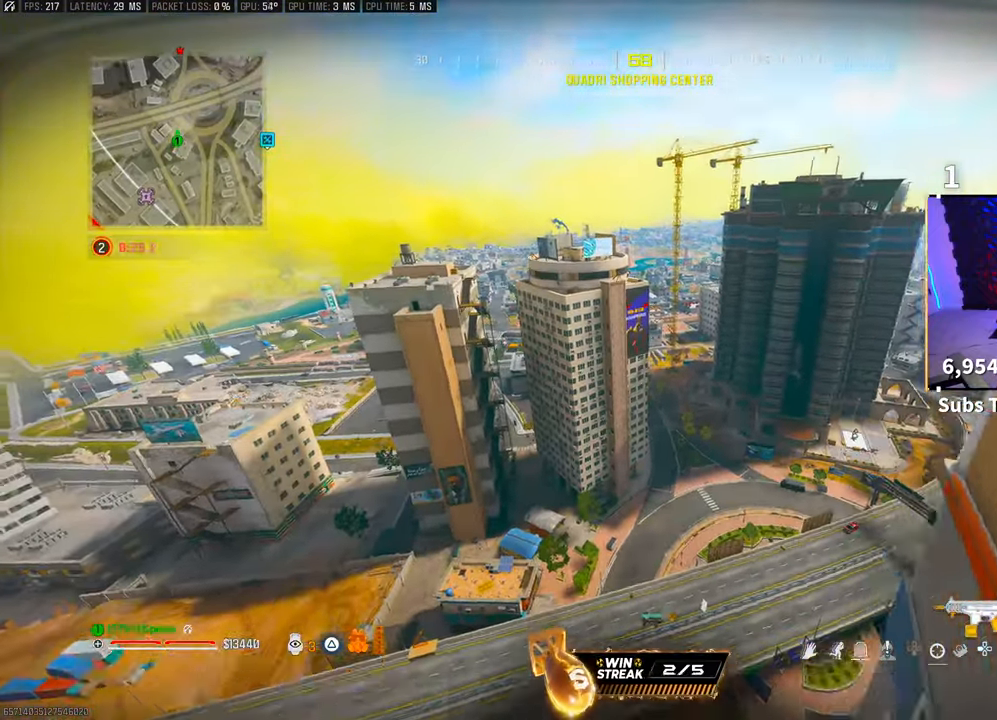
{"buttons": [], "left_stick": "up", "right_stick": "center", "events": []}
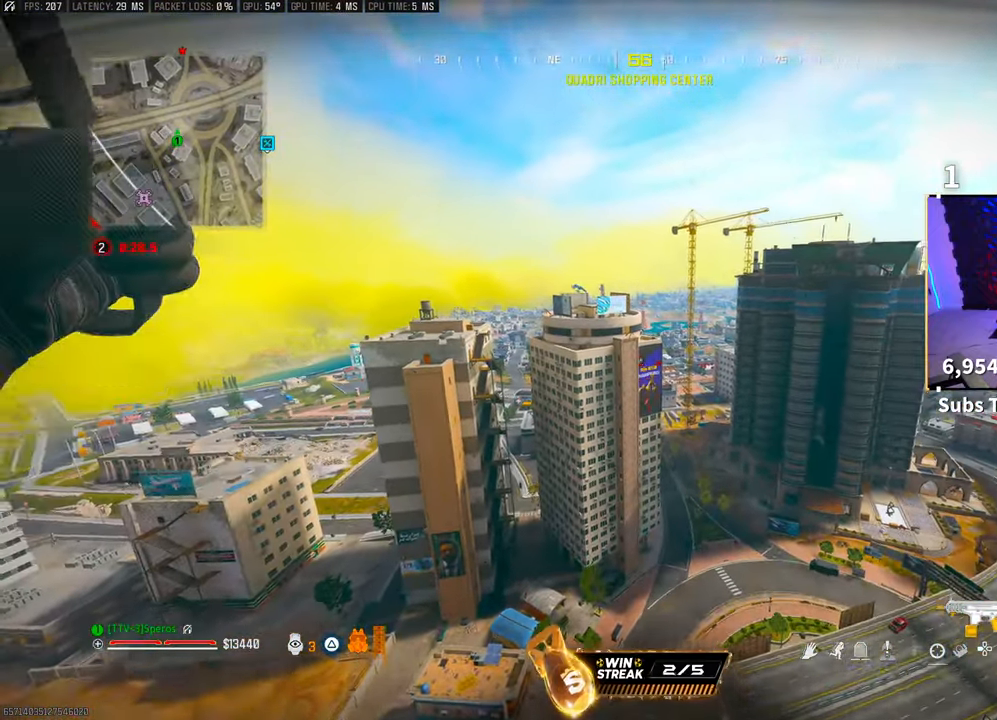
{"buttons": [], "left_stick": "up", "right_stick": "center", "events": []}
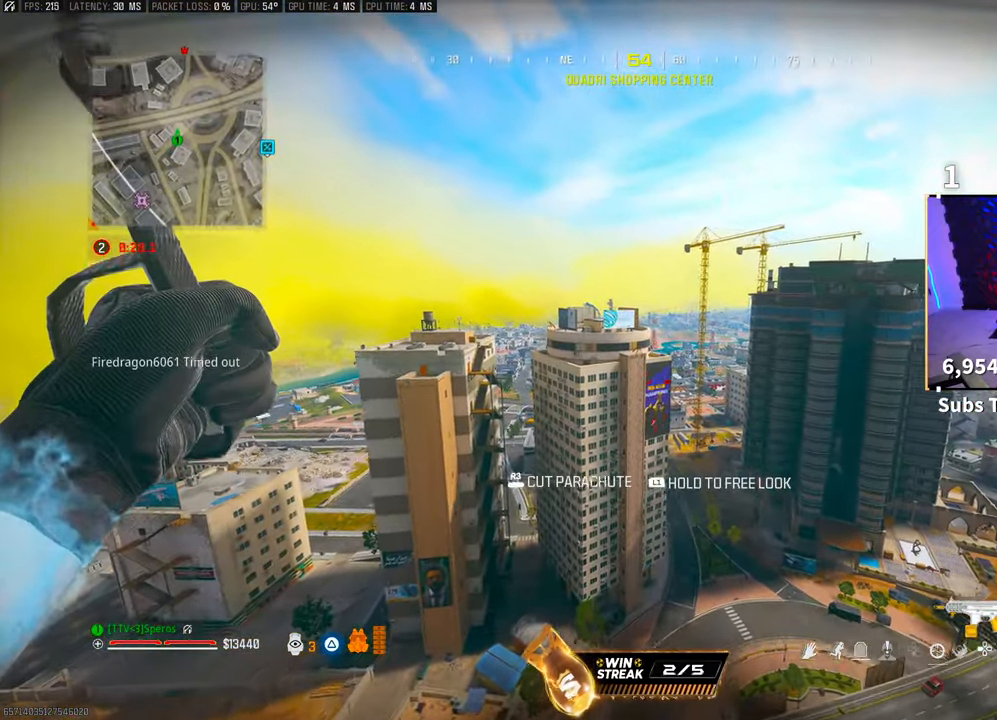
{"buttons": [], "left_stick": "up", "right_stick": "center", "events": []}
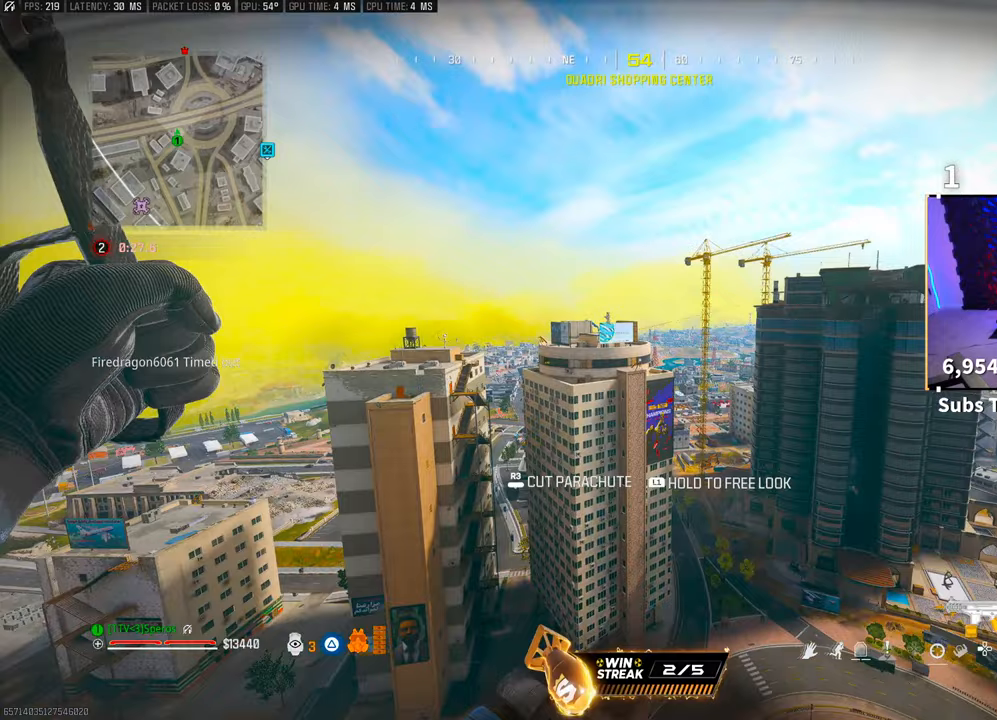
{"buttons": [], "left_stick": "up", "right_stick": "center", "events": []}
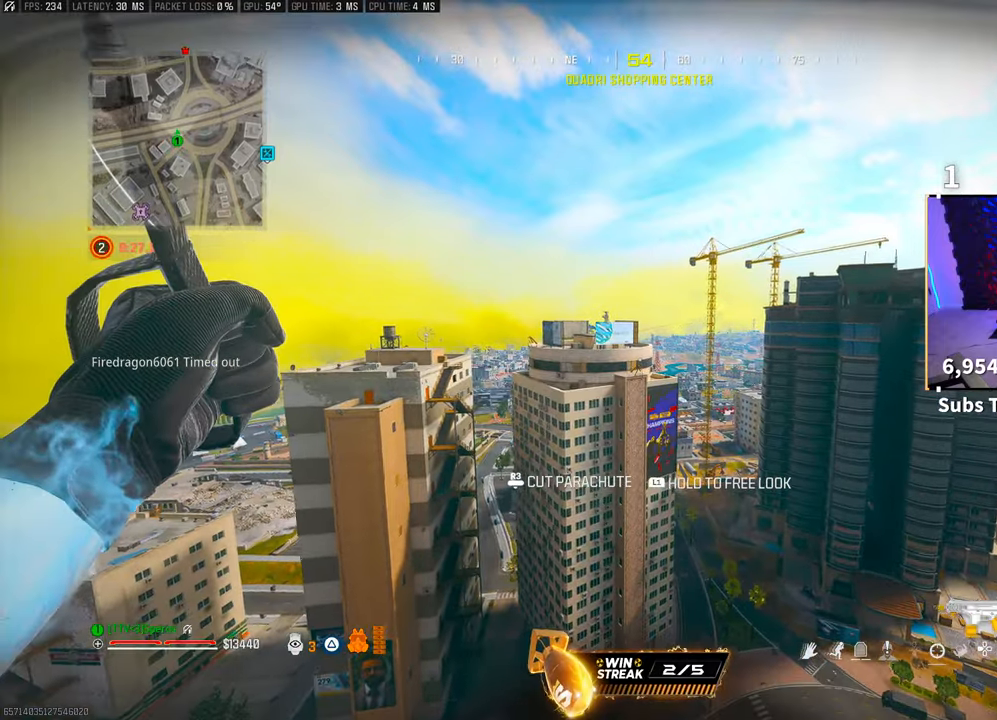
{"buttons": [], "left_stick": "up", "right_stick": "center", "events": []}
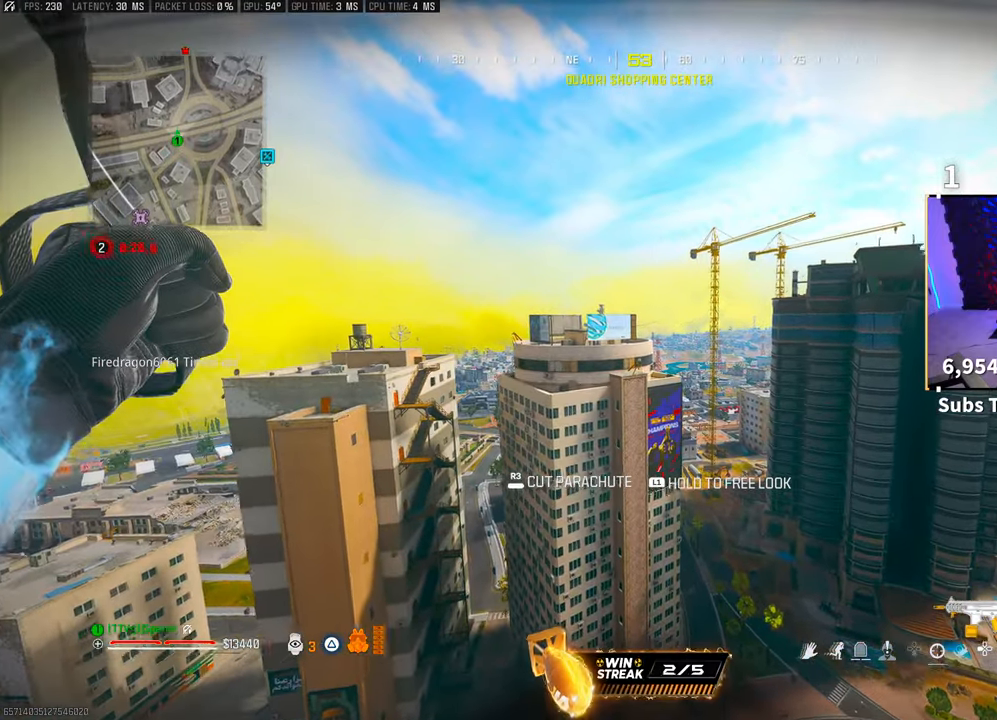
{"buttons": [], "left_stick": "up", "right_stick": "center", "events": []}
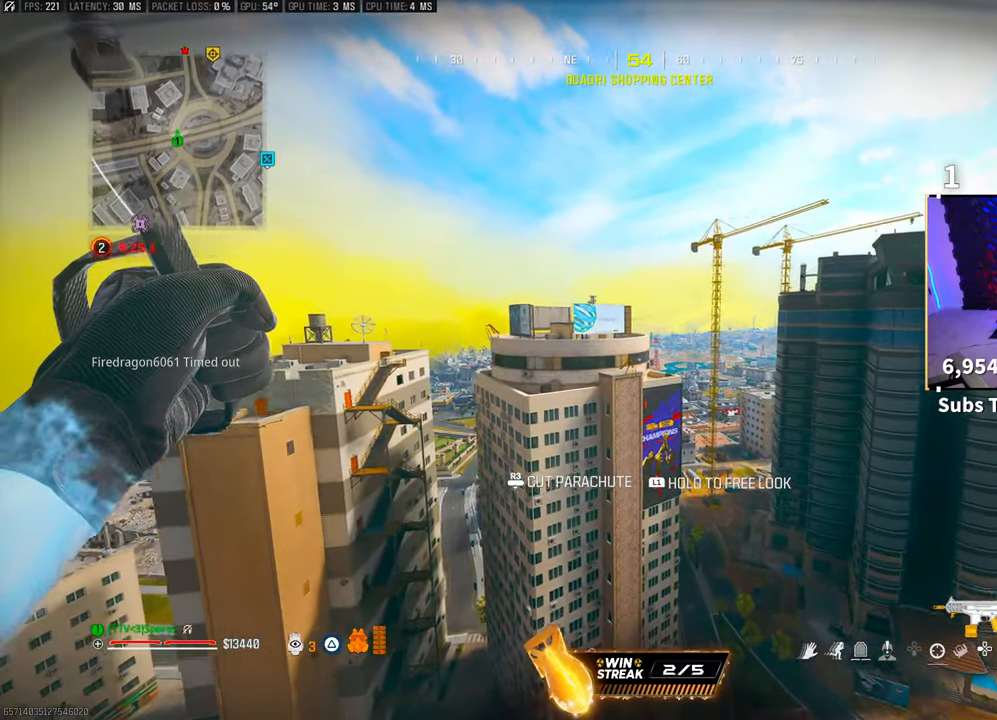
{"buttons": [], "left_stick": "up", "right_stick": "center", "events": [[200, "left_stick", "up-left"], [417, "left_stick", "up"]]}
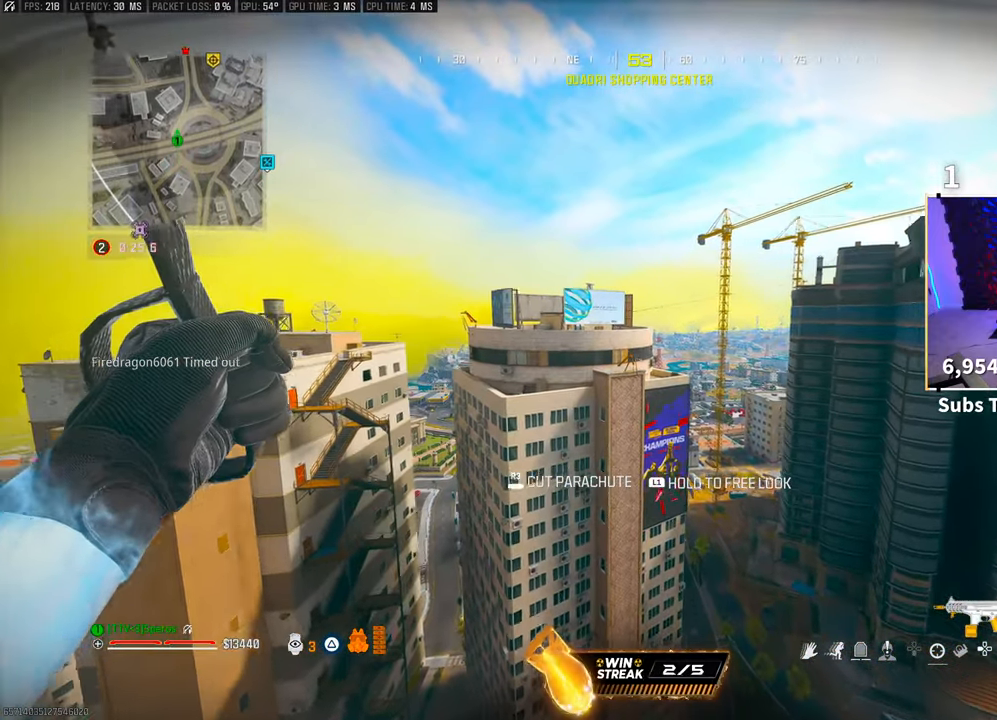
{"buttons": [], "left_stick": "up-left", "right_stick": "center", "events": [[300, "left_stick", "up-left"]]}
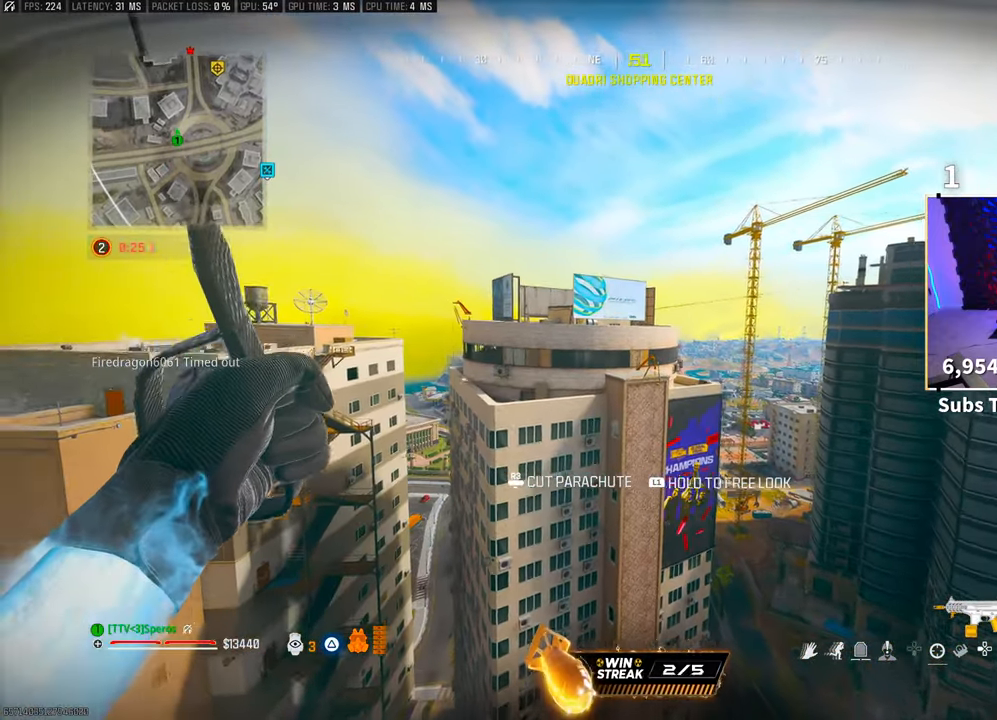
{"buttons": [], "left_stick": "up-left", "right_stick": "center", "events": [[17, "left_stick", "up"], [233, "left_stick", "up-left"]]}
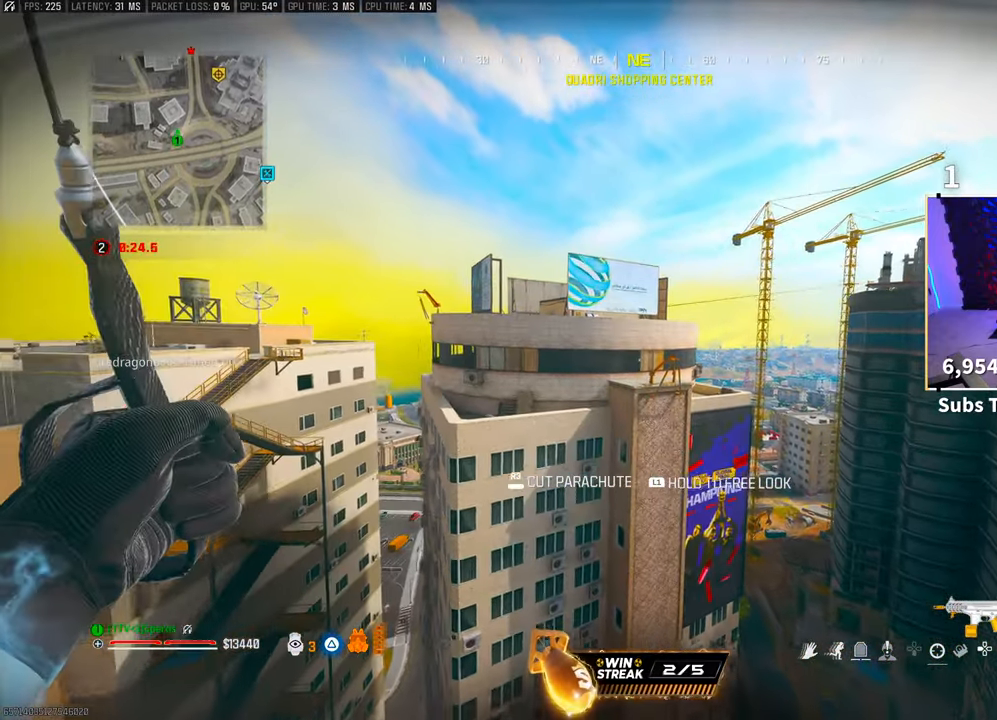
{"buttons": [], "left_stick": "right", "right_stick": "up", "events": [[167, "left_stick", "up"], [250, "right_stick", "up"], [317, "left_stick", "up-right"], [450, "left_stick", "right"]]}
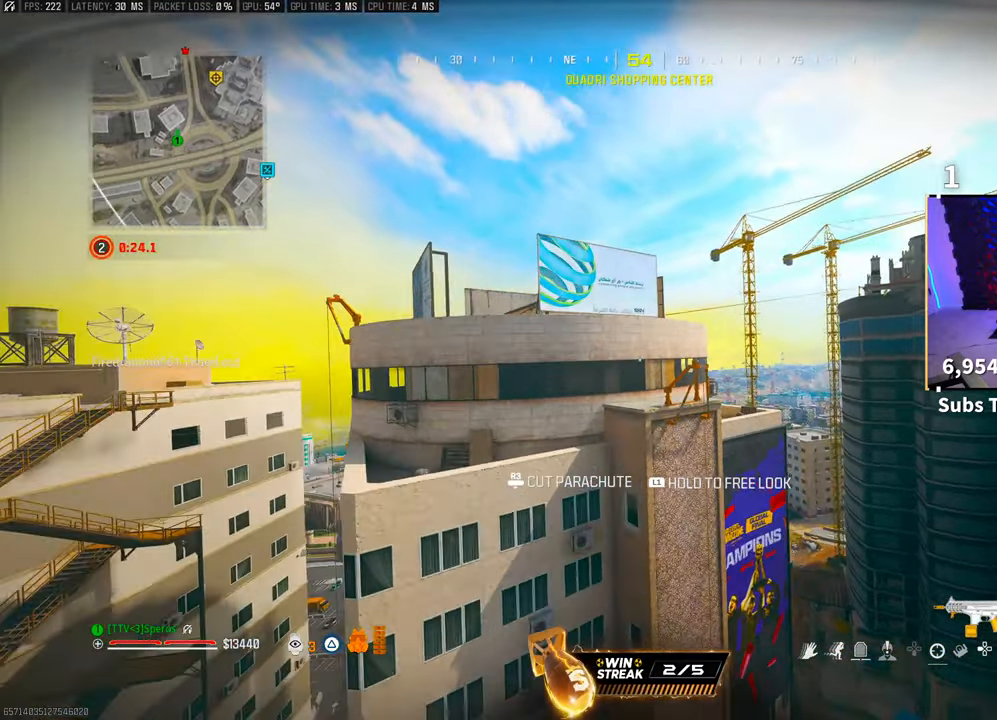
{"buttons": [], "left_stick": "right", "right_stick": "center", "events": [[67, "right_stick", "right"], [367, "right_stick", "center"]]}
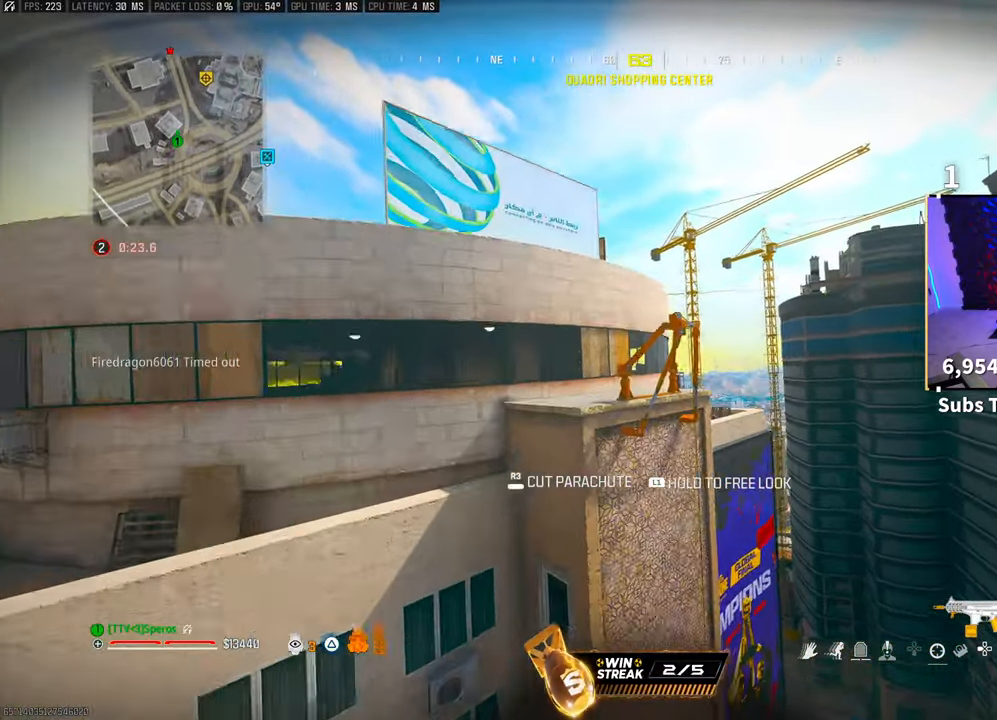
{"buttons": [], "left_stick": "down-right", "right_stick": "right", "events": [[167, "left_stick", "down-right"], [300, "SQUARE", "down"], [300, "right_stick", "up-right"], [417, "SQUARE", "up"], [433, "right_stick", "right"]]}
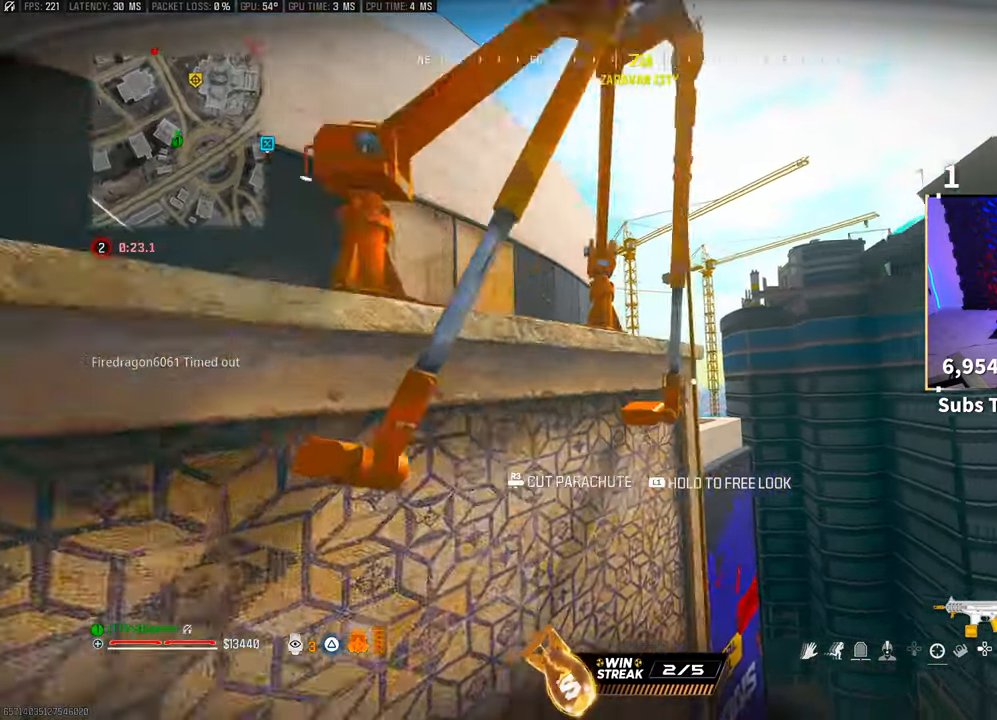
{"buttons": [], "left_stick": "center", "right_stick": "left", "events": [[33, "SQUARE", "down"], [100, "SQUARE", "up"], [167, "SQUARE", "down"], [250, "SQUARE", "up"], [317, "SQUARE", "down"], [317, "right_stick", "center"], [367, "right_stick", "left"], [400, "SQUARE", "up"], [500, "left_stick", "center"]]}